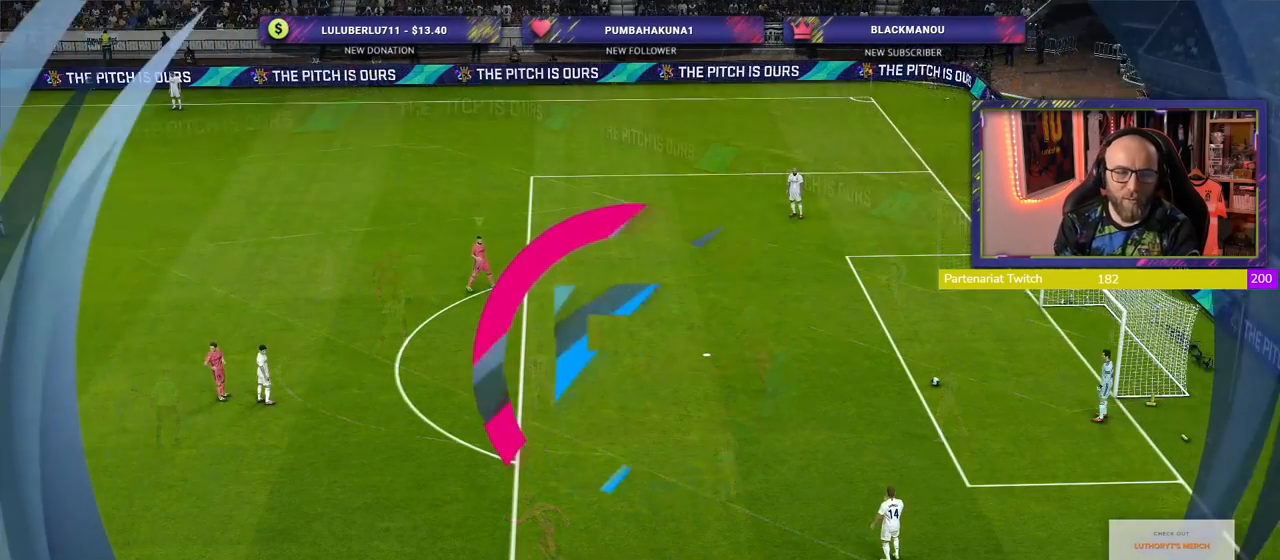
Gameplay with a controller (PlayStation layout); each line is a JSON object with the inputs held at the frame after it. "events" lists button and stick changes between this image and that frame as [ms after this image, input, new state], when the widget could be followed in between.
{"buttons": [], "left_stick": "center", "right_stick": "center", "events": [[40, "R1", "down"], [320, "R1", "up"]]}
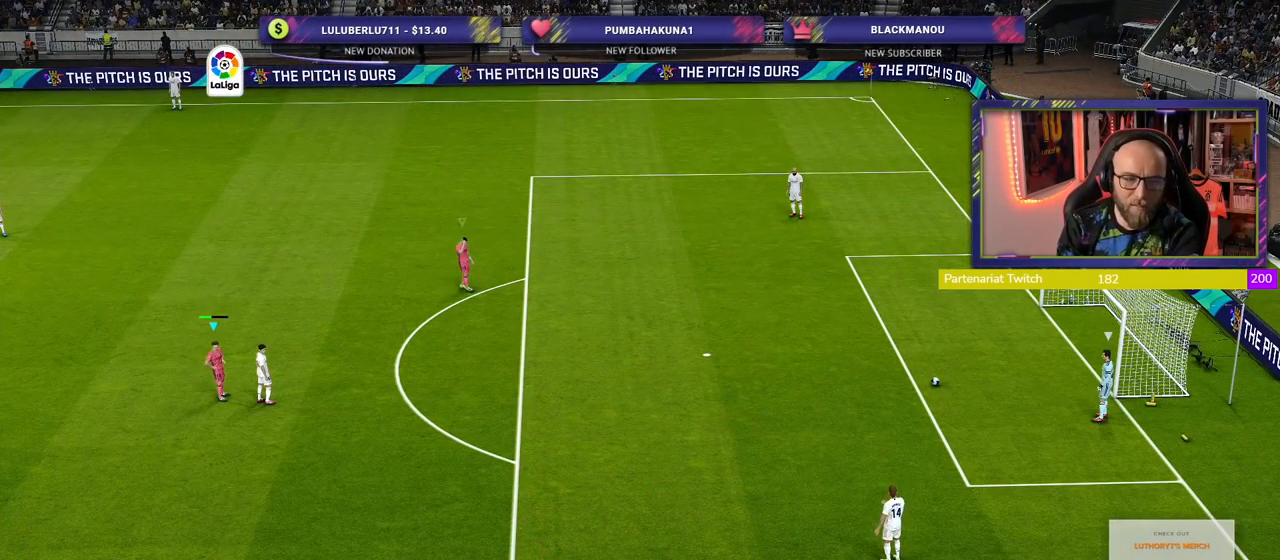
{"buttons": [], "left_stick": "center", "right_stick": "center", "events": []}
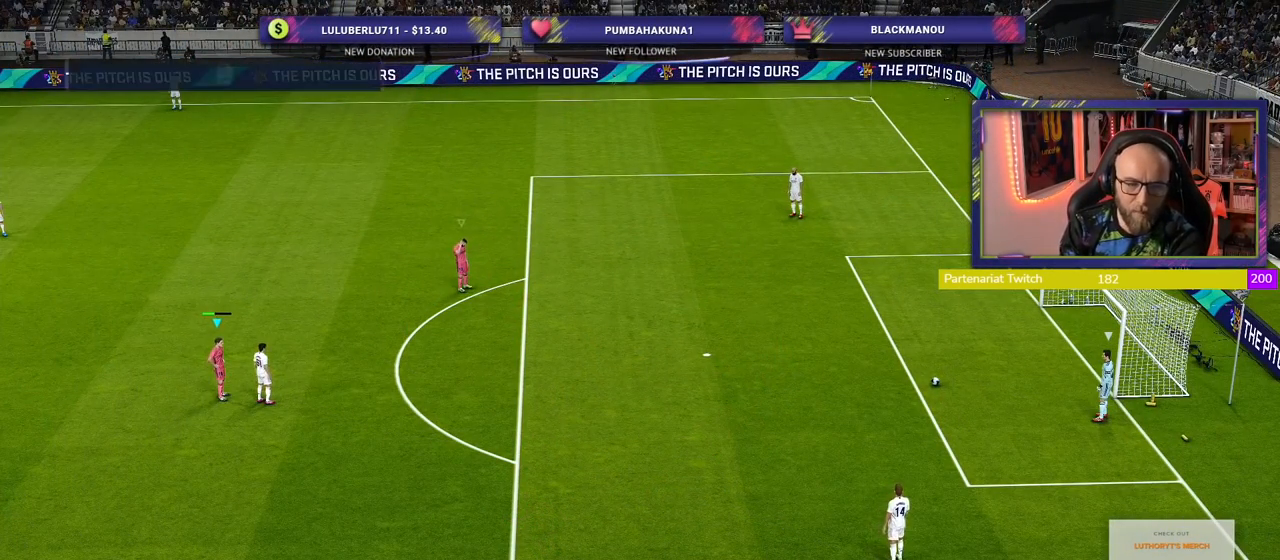
{"buttons": [], "left_stick": "center", "right_stick": "center", "events": []}
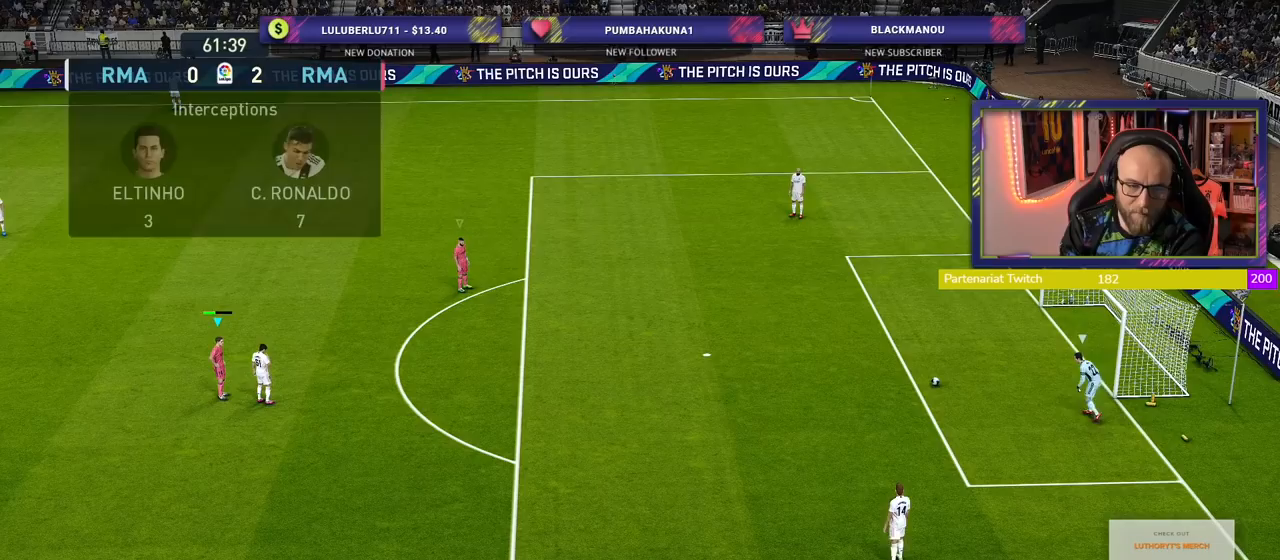
{"buttons": [], "left_stick": "center", "right_stick": "center", "events": []}
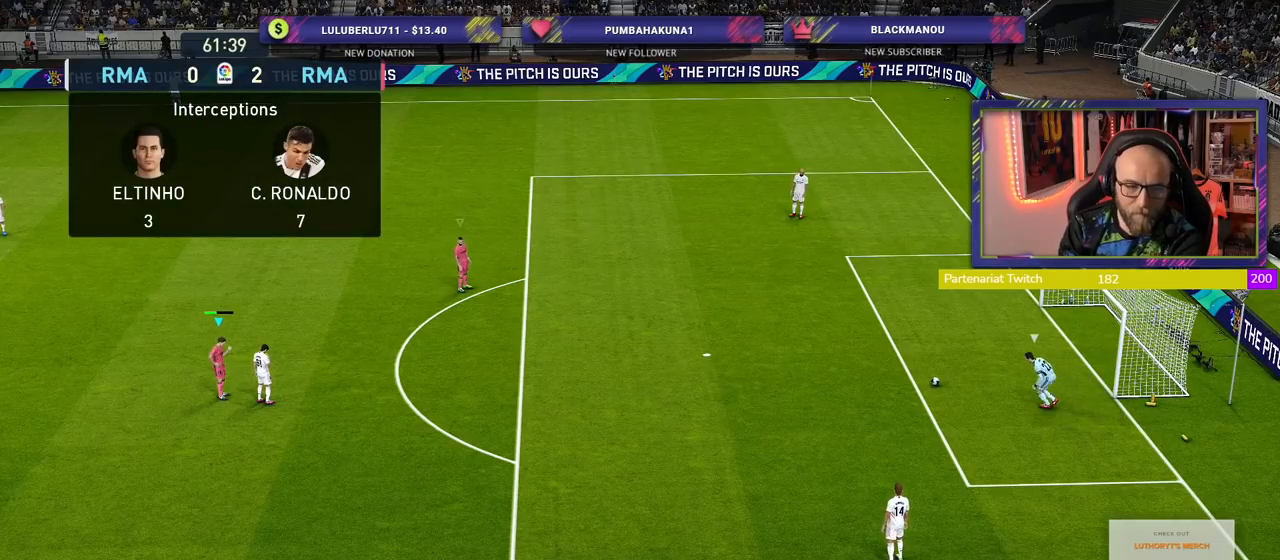
{"buttons": [], "left_stick": "center", "right_stick": "center", "events": []}
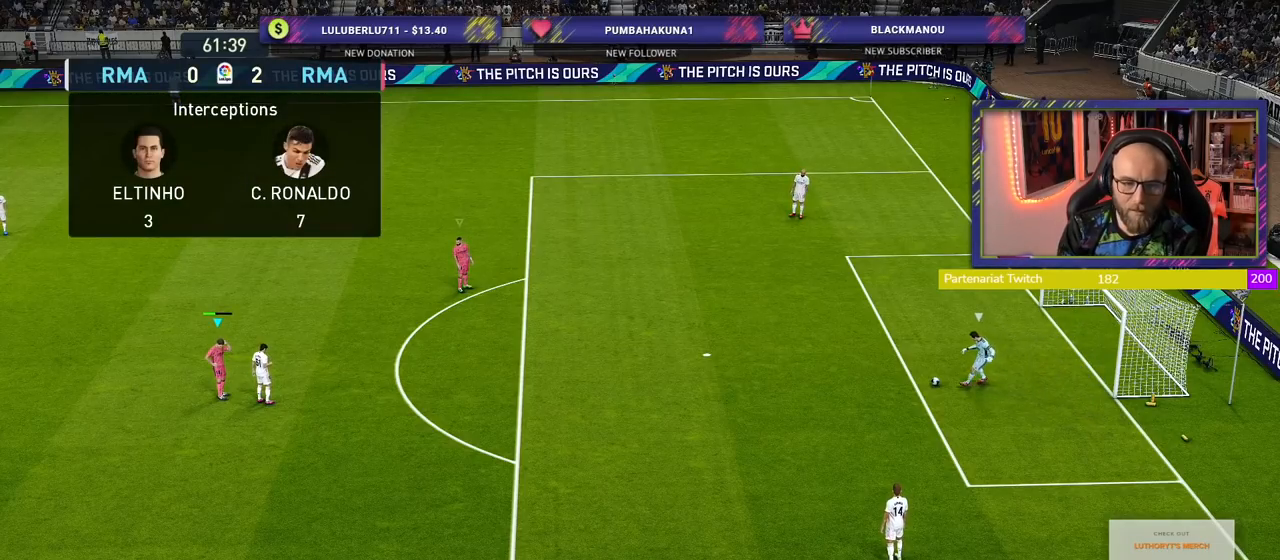
{"buttons": [], "left_stick": "center", "right_stick": "center", "events": []}
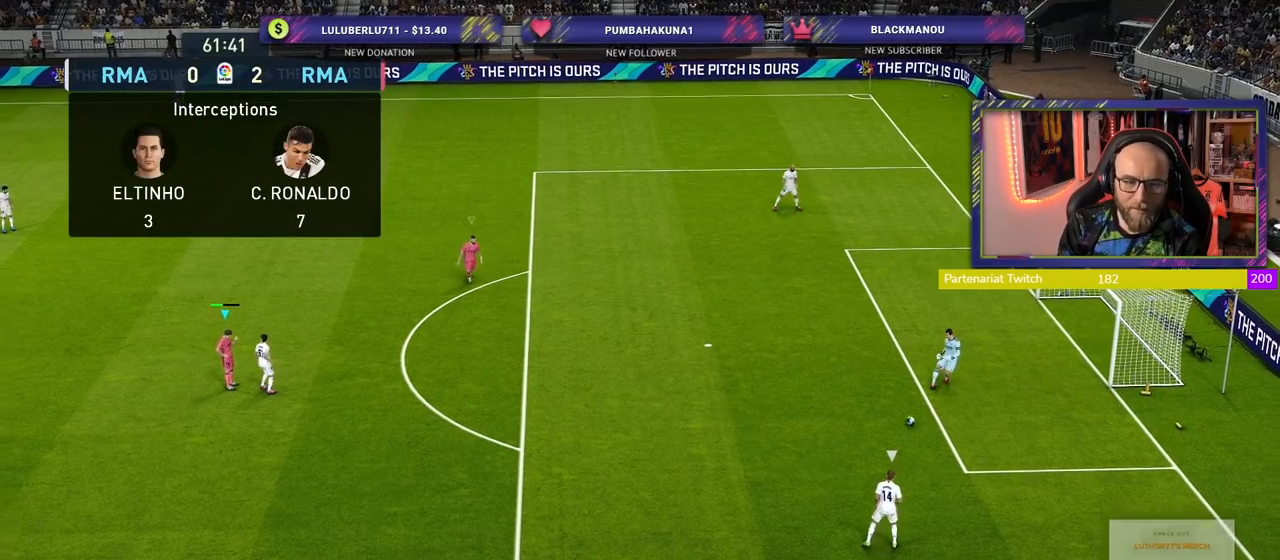
{"buttons": ["R2"], "left_stick": "down-right", "right_stick": "center", "events": [[200, "L1", "down"], [300, "left_stick", "down-right"], [360, "L1", "up"], [380, "R2", "down"]]}
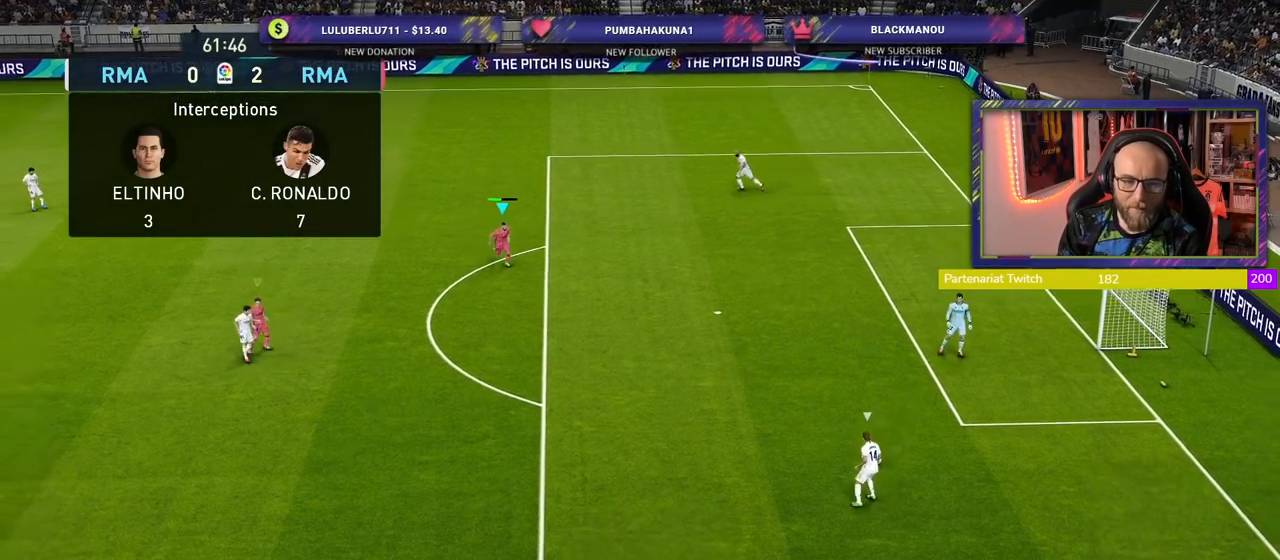
{"buttons": ["R2"], "left_stick": "down-right", "right_stick": "center", "events": []}
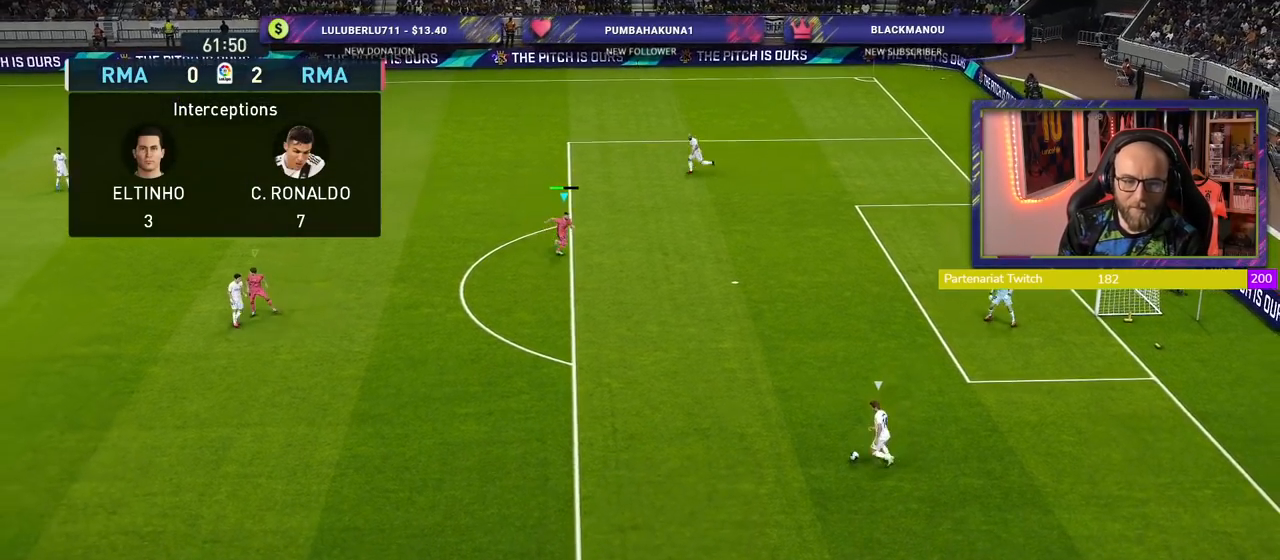
{"buttons": ["R2"], "left_stick": "down", "right_stick": "center", "events": [[420, "left_stick", "down"]]}
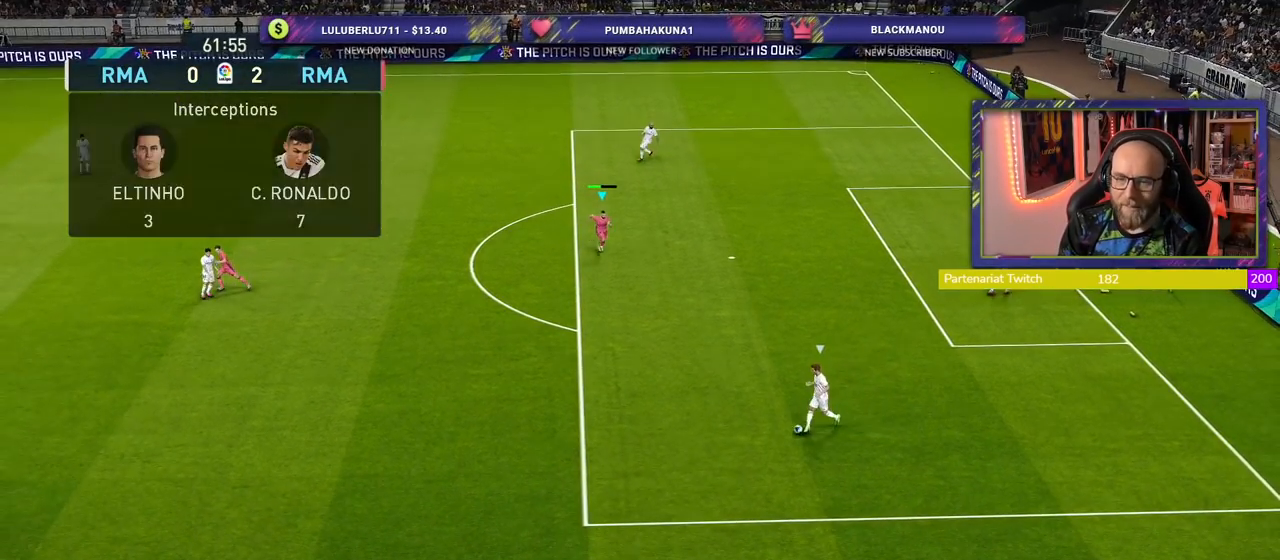
{"buttons": ["R2"], "left_stick": "down", "right_stick": "center", "events": [[80, "L1", "down"], [240, "L1", "up"]]}
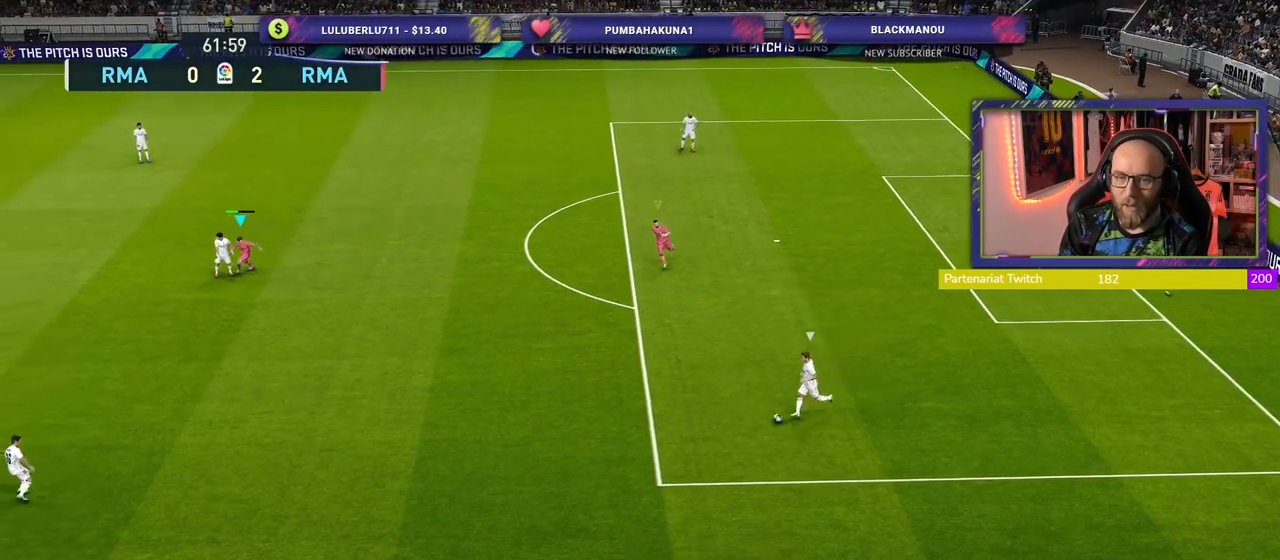
{"buttons": ["SQUARE", "R2"], "left_stick": "down", "right_stick": "center", "events": [[480, "SQUARE", "down"]]}
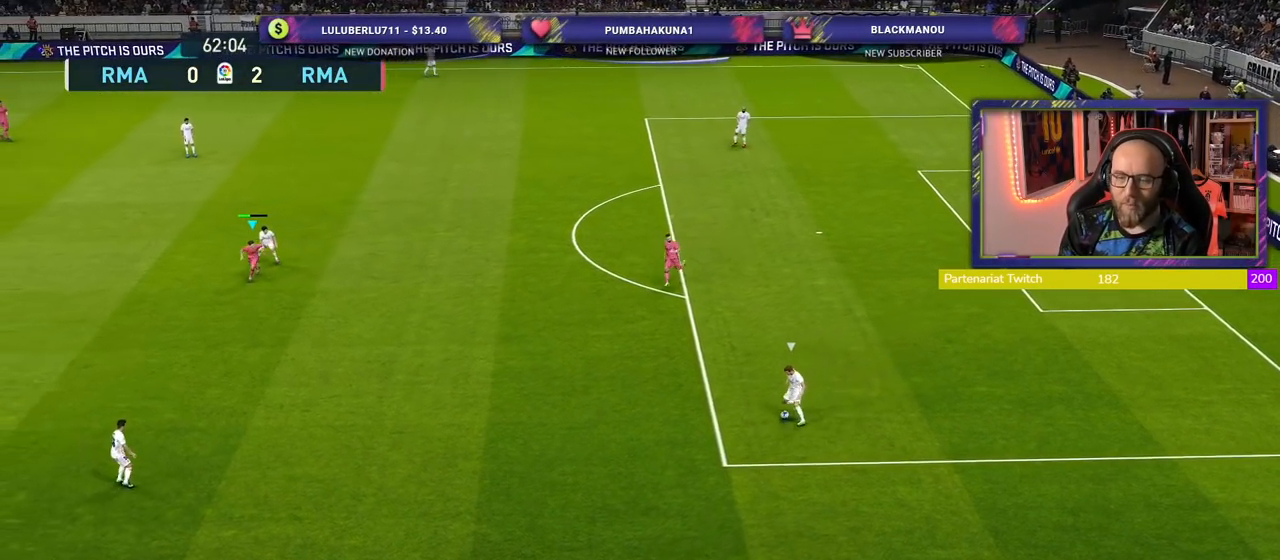
{"buttons": ["SQUARE", "R2"], "left_stick": "down", "right_stick": "center", "events": []}
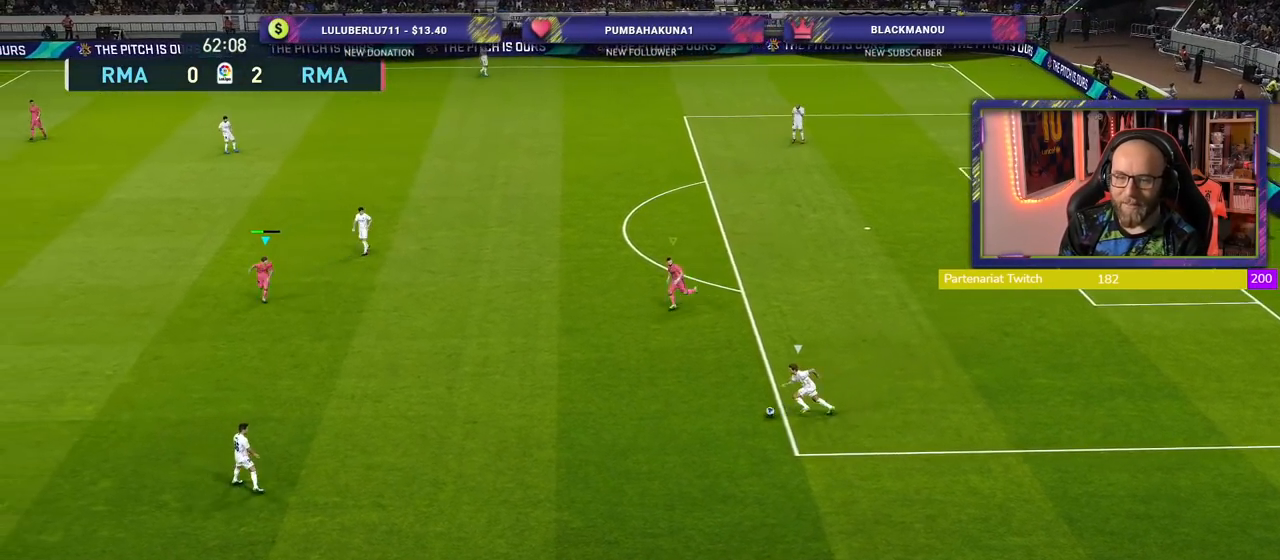
{"buttons": ["SQUARE", "R2"], "left_stick": "down-right", "right_stick": "center", "events": [[500, "left_stick", "down-right"]]}
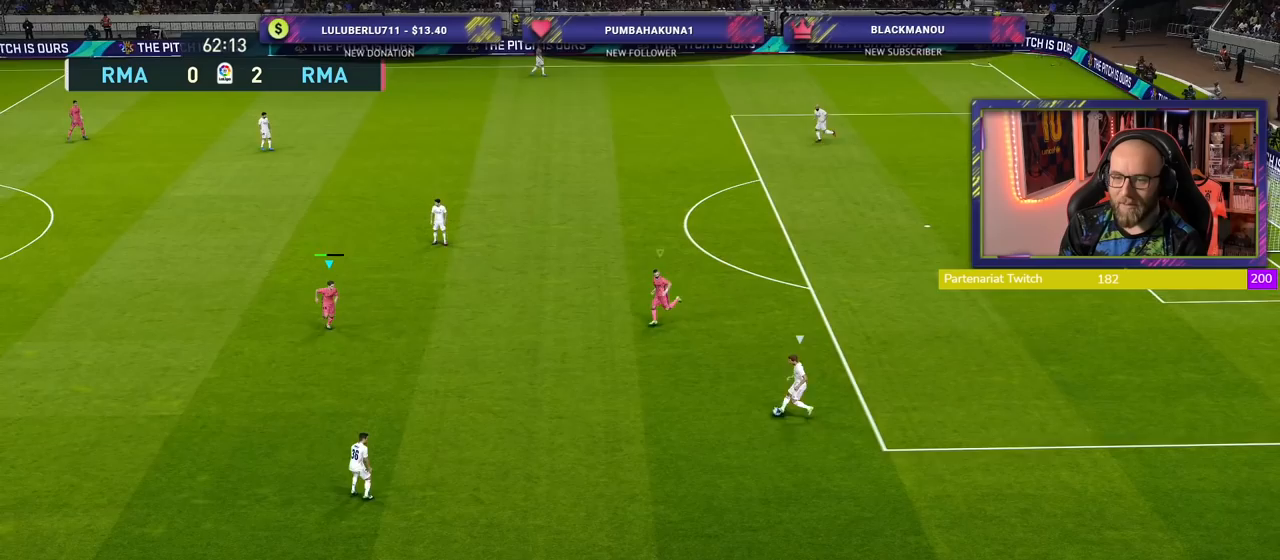
{"buttons": ["SQUARE", "R2"], "left_stick": "down-right", "right_stick": "center", "events": []}
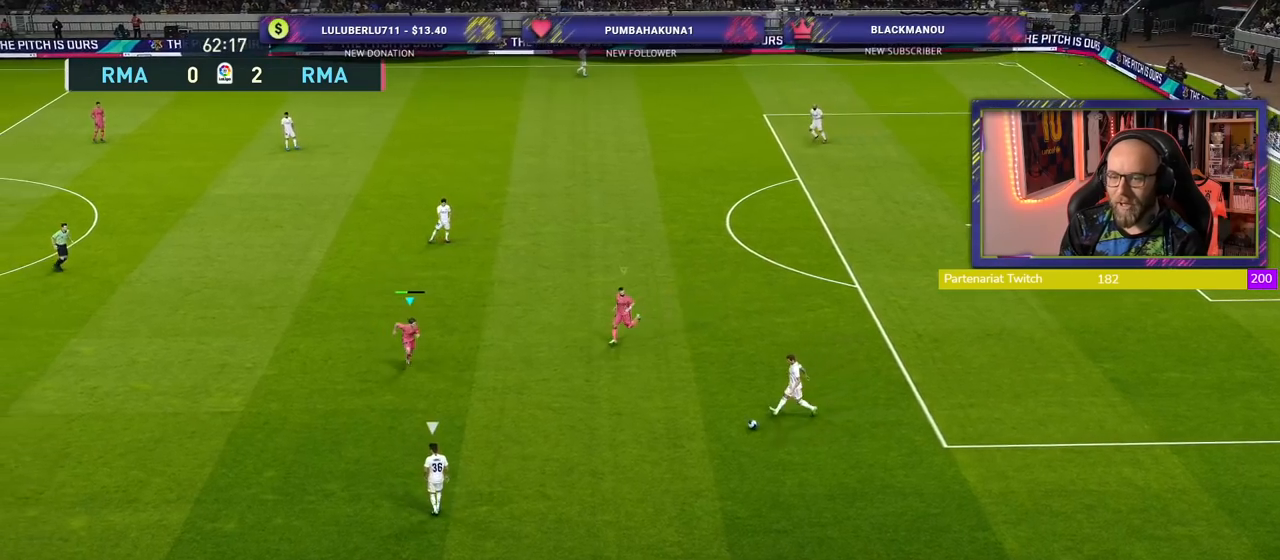
{"buttons": ["R2"], "left_stick": "down-left", "right_stick": "center", "events": [[440, "SQUARE", "up"], [480, "left_stick", "down-left"]]}
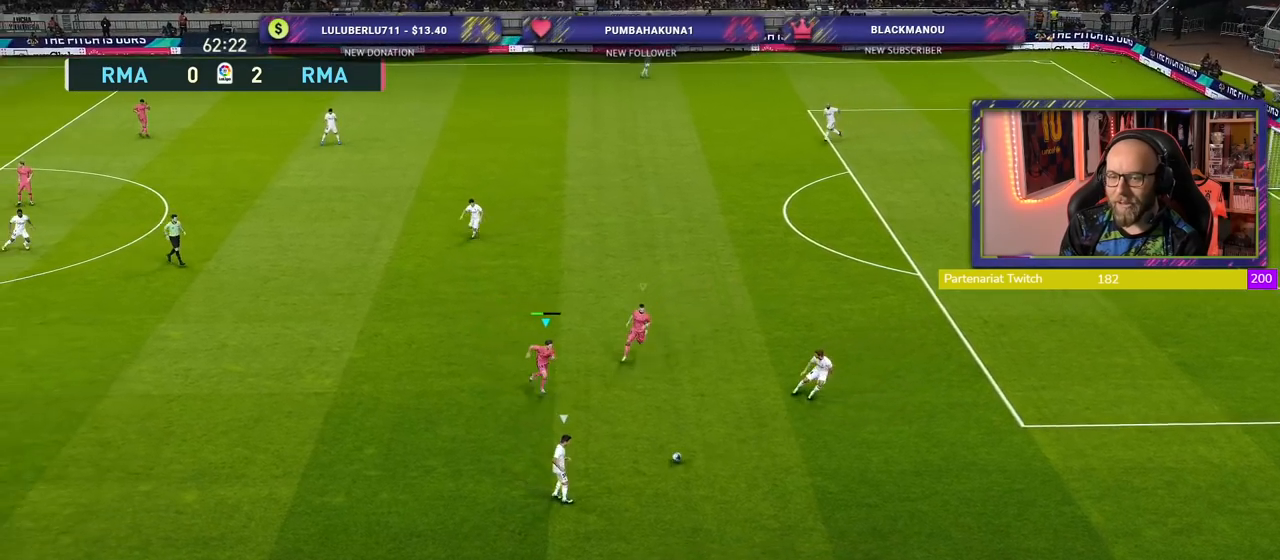
{"buttons": ["R2"], "left_stick": "down-left", "right_stick": "center", "events": []}
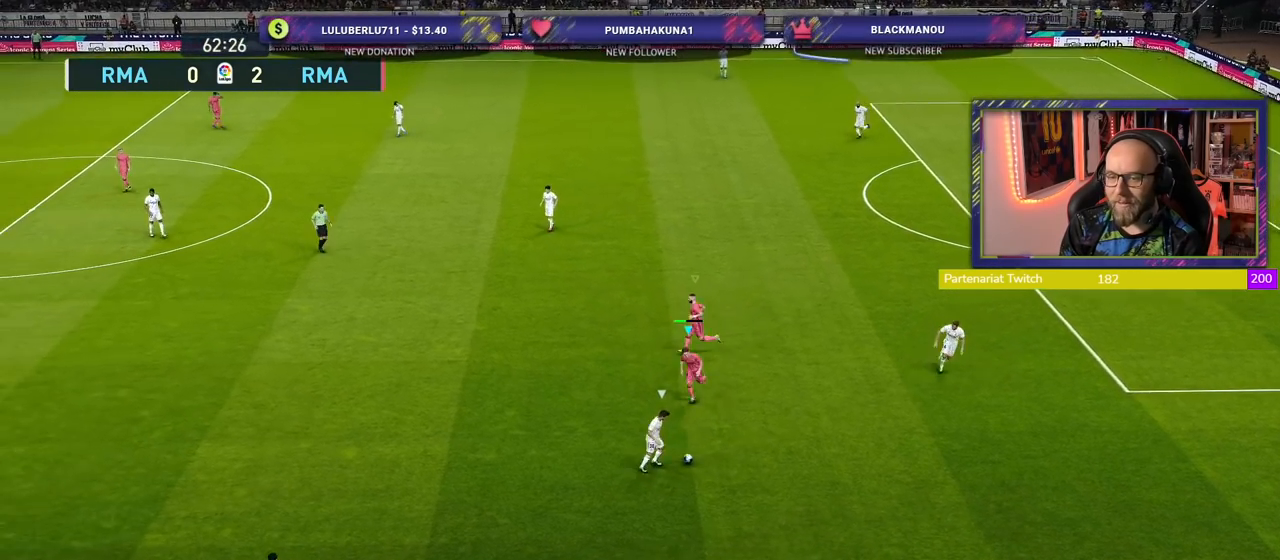
{"buttons": ["R2"], "left_stick": "down-left", "right_stick": "center", "events": []}
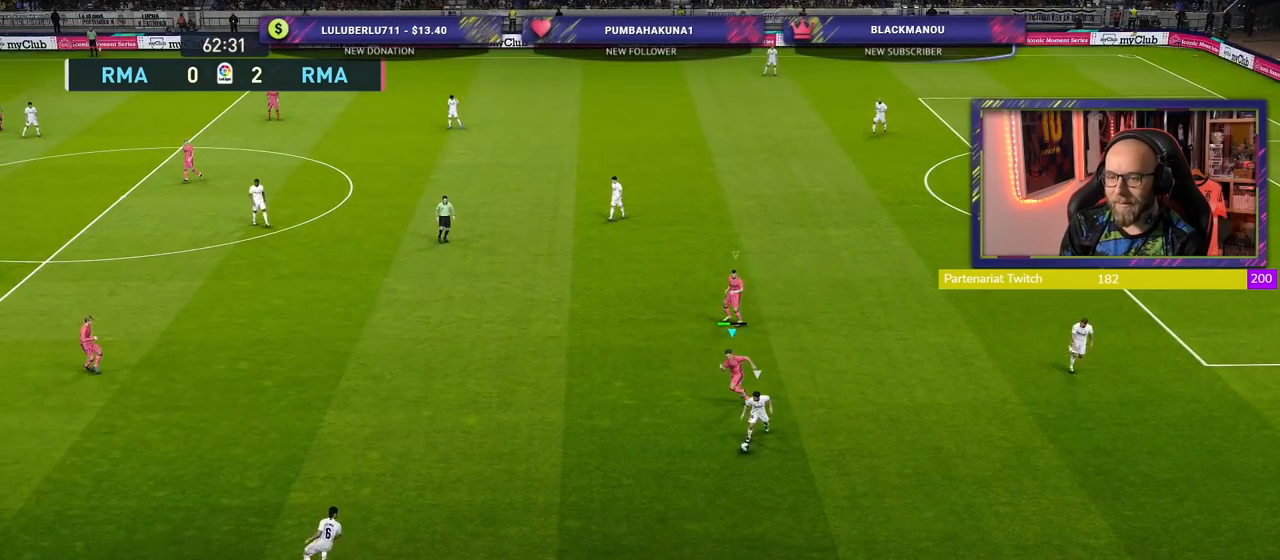
{"buttons": ["CROSS", "R2"], "left_stick": "center", "right_stick": "center", "events": [[100, "left_stick", "down"], [120, "CROSS", "down"], [260, "L1", "down"], [420, "left_stick", "center"], [440, "L1", "up"]]}
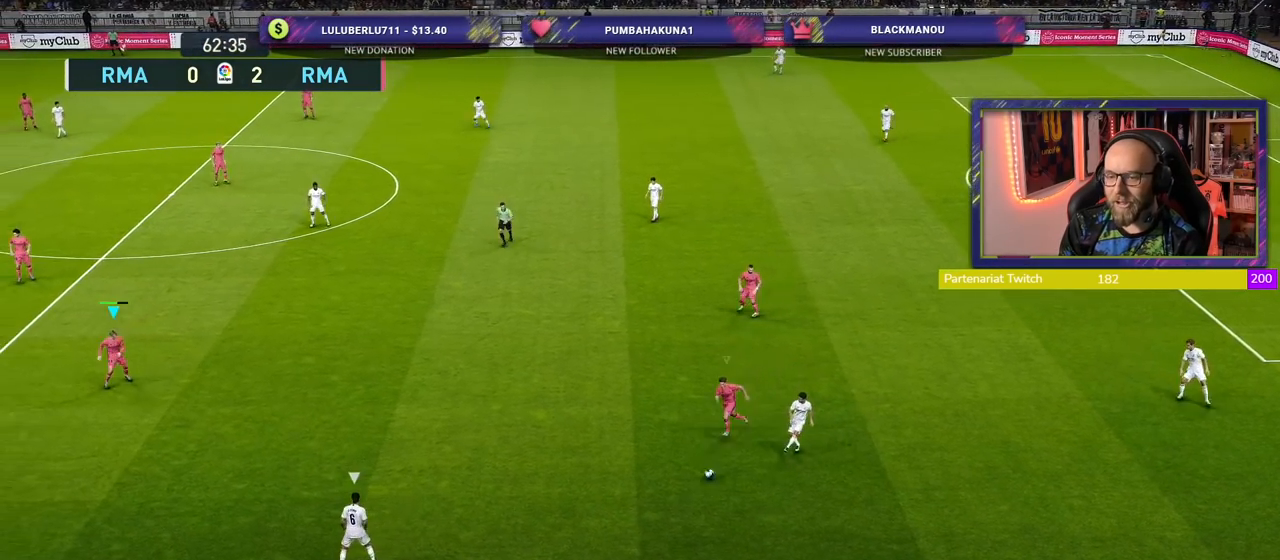
{"buttons": ["CROSS", "R2"], "left_stick": "center", "right_stick": "center", "events": []}
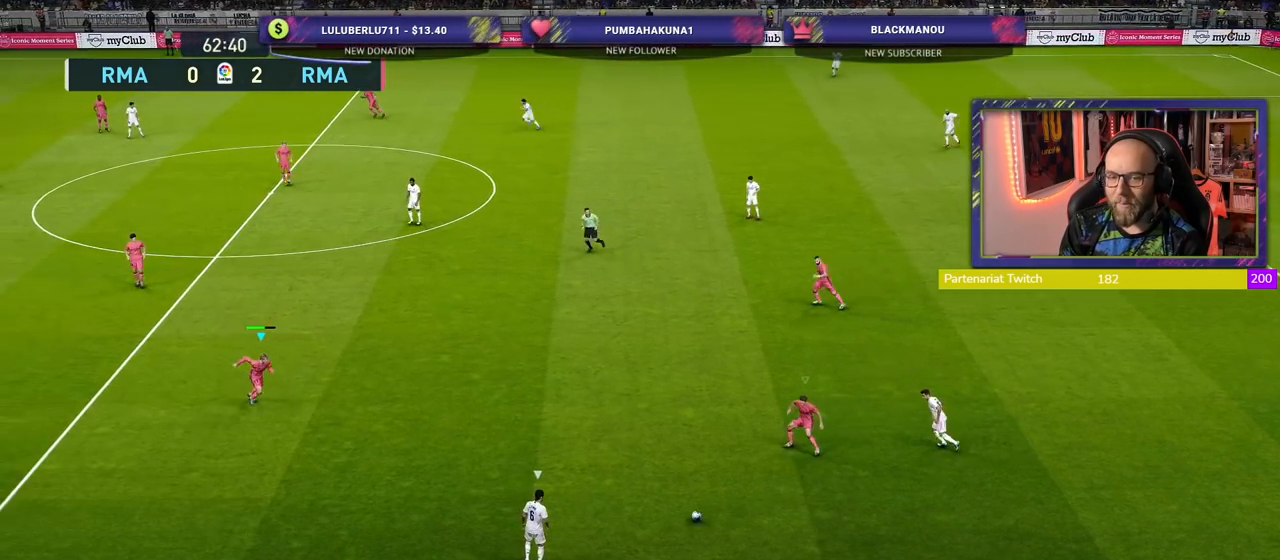
{"buttons": ["CROSS", "R2"], "left_stick": "right", "right_stick": "center", "events": [[80, "left_stick", "right"]]}
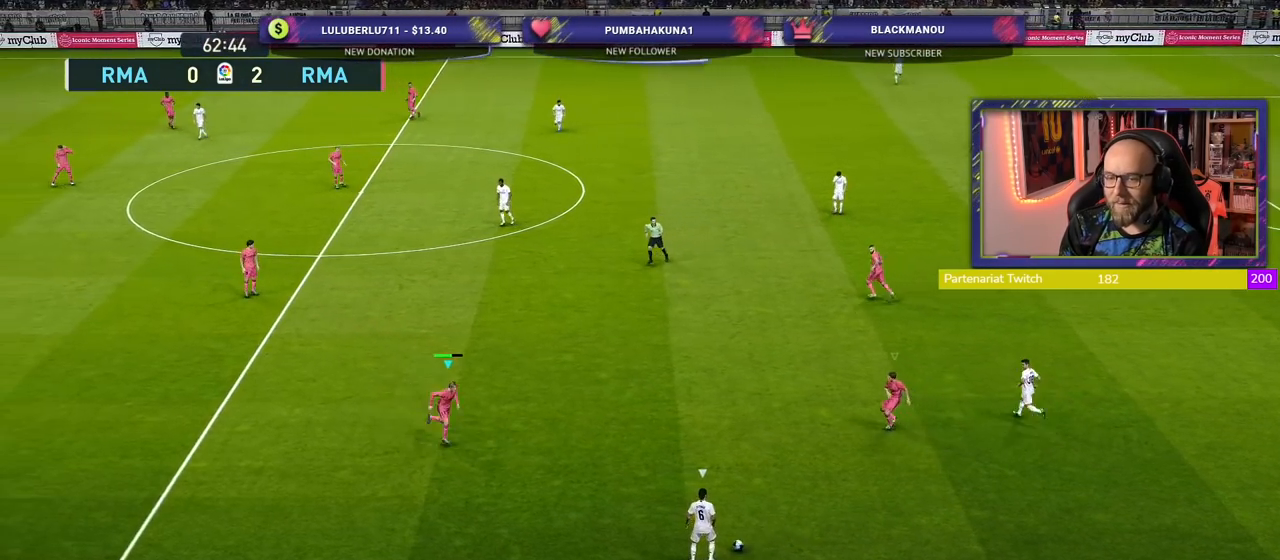
{"buttons": ["L2", "R2"], "left_stick": "down-left", "right_stick": "center", "events": [[380, "left_stick", "down"], [400, "L2", "down"], [420, "CROSS", "up"], [440, "left_stick", "down-left"]]}
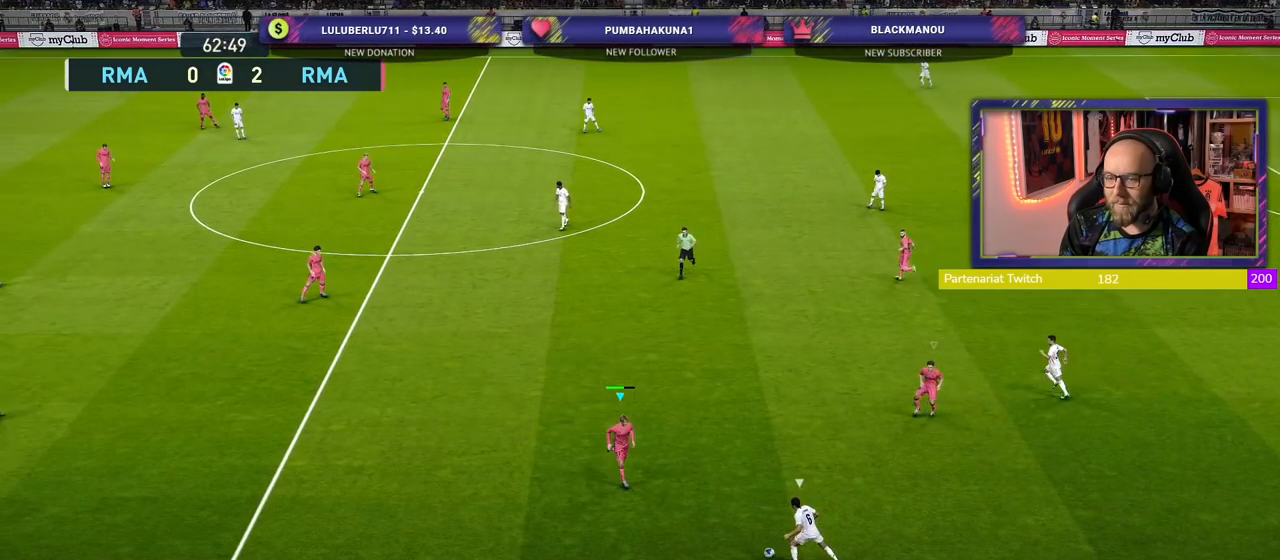
{"buttons": ["L2", "R2"], "left_stick": "down-left", "right_stick": "center", "events": []}
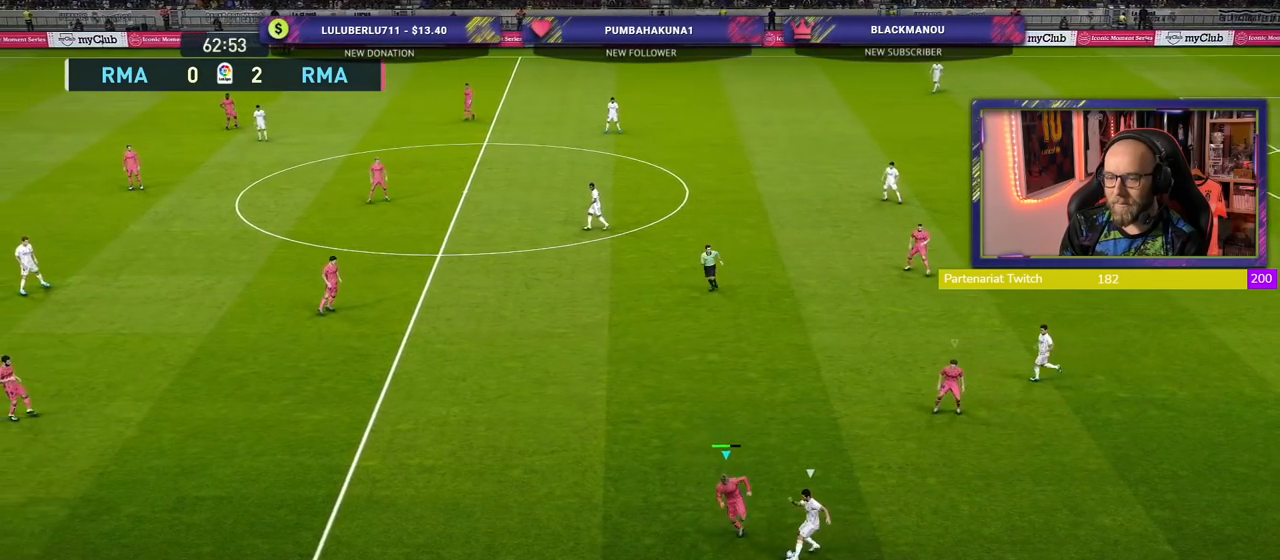
{"buttons": ["L2", "R2"], "left_stick": "up-left", "right_stick": "center", "events": [[180, "left_stick", "left"], [400, "left_stick", "up-left"]]}
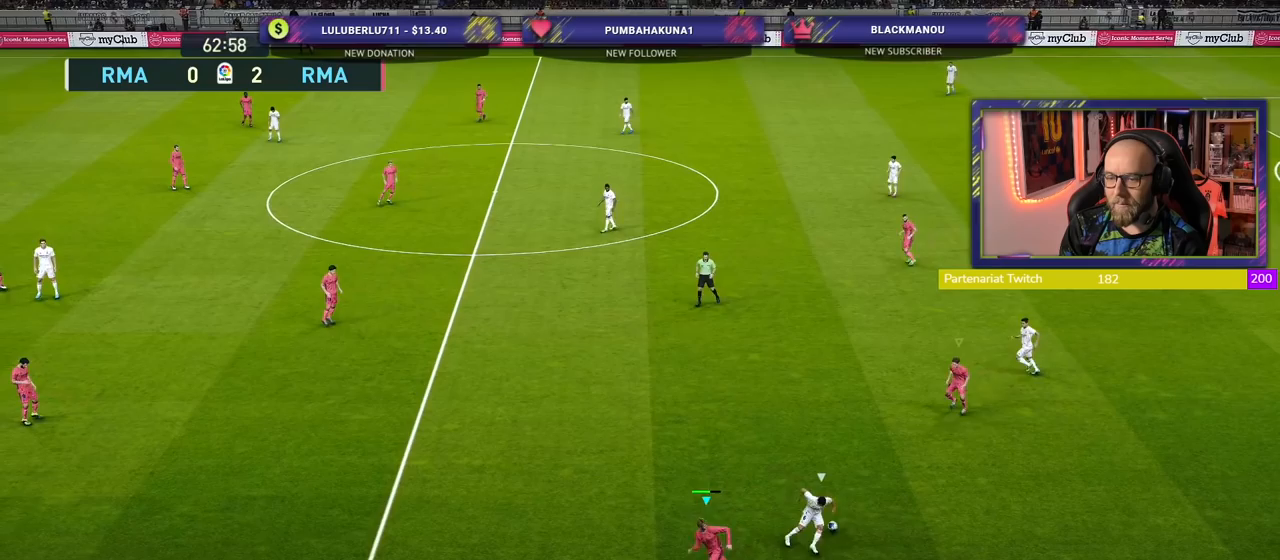
{"buttons": ["SQUARE", "L2", "R2"], "left_stick": "up", "right_stick": "center", "events": [[60, "left_stick", "up"], [160, "SQUARE", "down"]]}
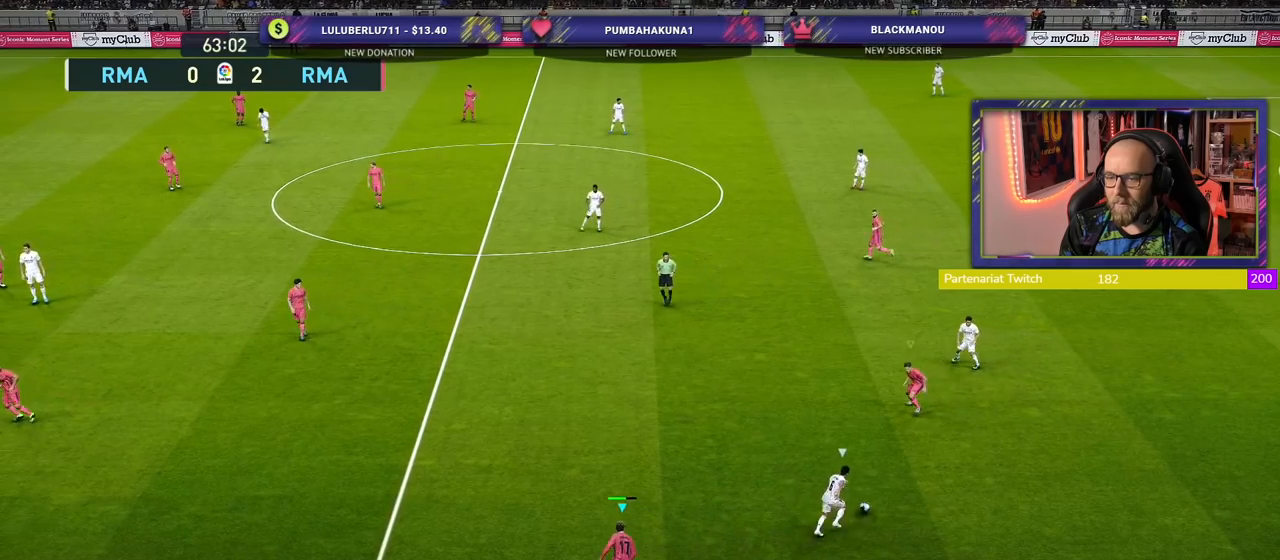
{"buttons": ["SQUARE", "L2", "R2"], "left_stick": "up-right", "right_stick": "center", "events": [[300, "left_stick", "up-right"]]}
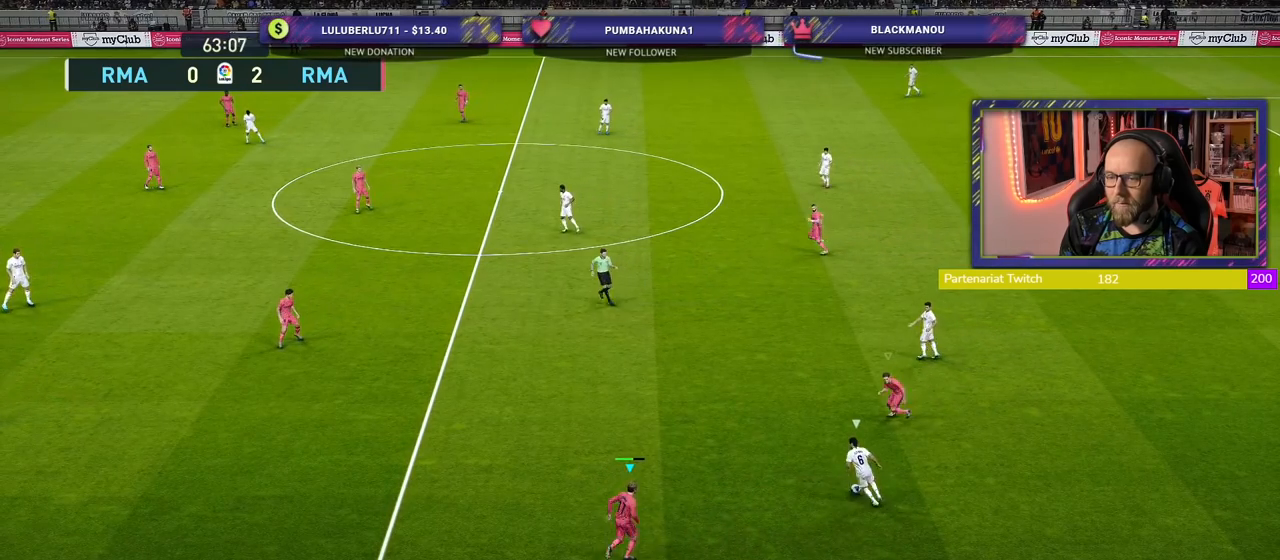
{"buttons": ["CROSS", "SQUARE", "R2"], "left_stick": "up-right", "right_stick": "center", "events": [[300, "L2", "up"], [380, "CROSS", "down"]]}
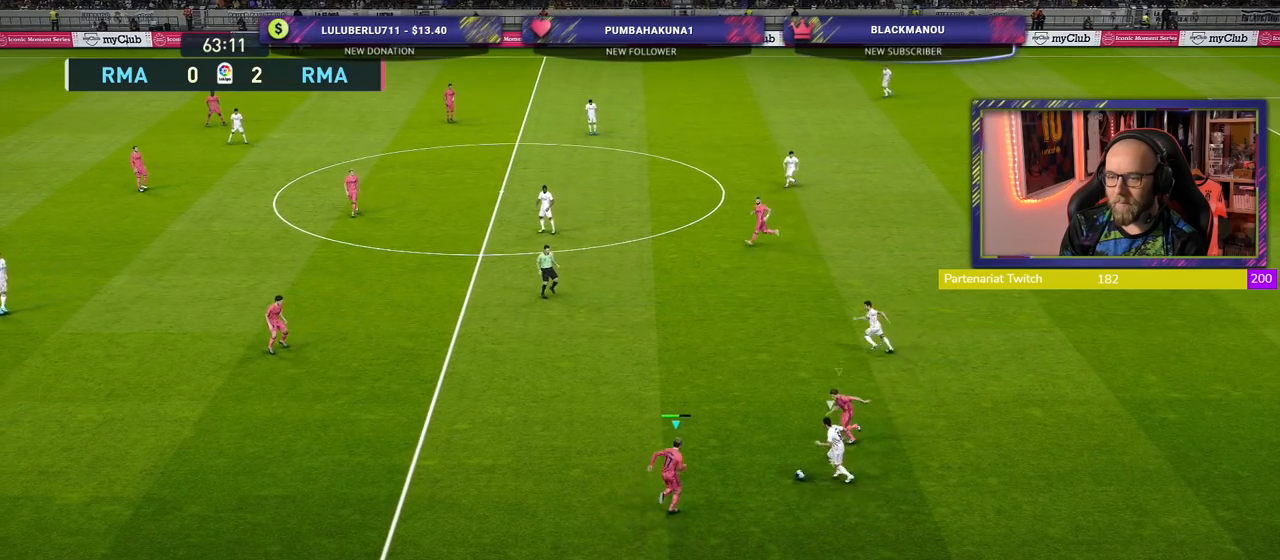
{"buttons": ["CROSS", "SQUARE", "R2"], "left_stick": "up-right", "right_stick": "center", "events": []}
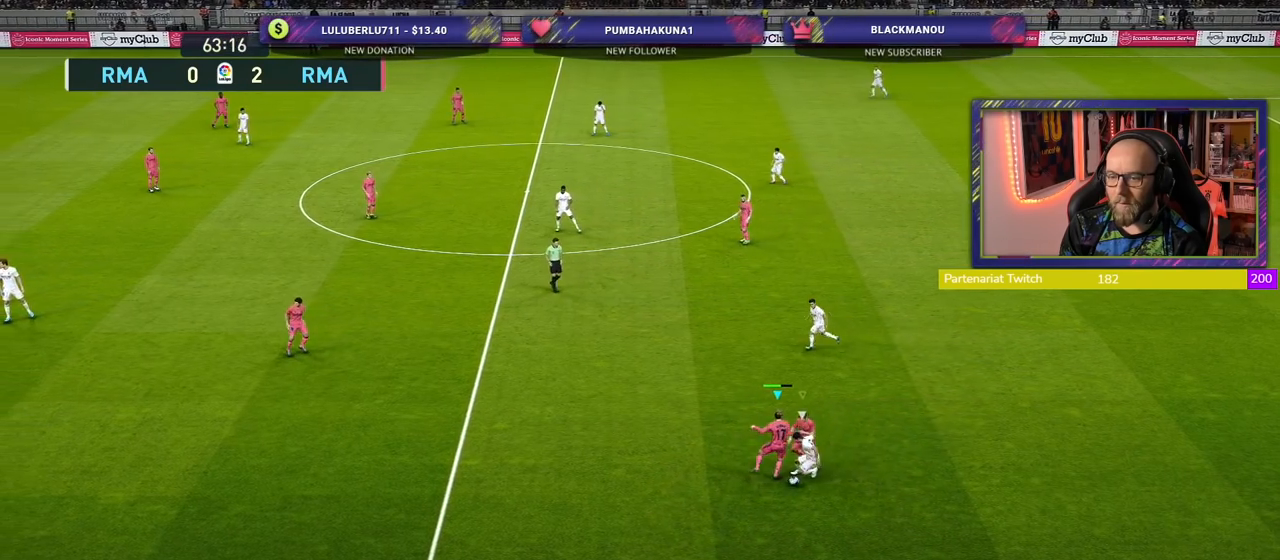
{"buttons": ["CROSS", "R2"], "left_stick": "left", "right_stick": "center", "events": [[220, "SQUARE", "up"], [280, "left_stick", "center"], [380, "left_stick", "left"]]}
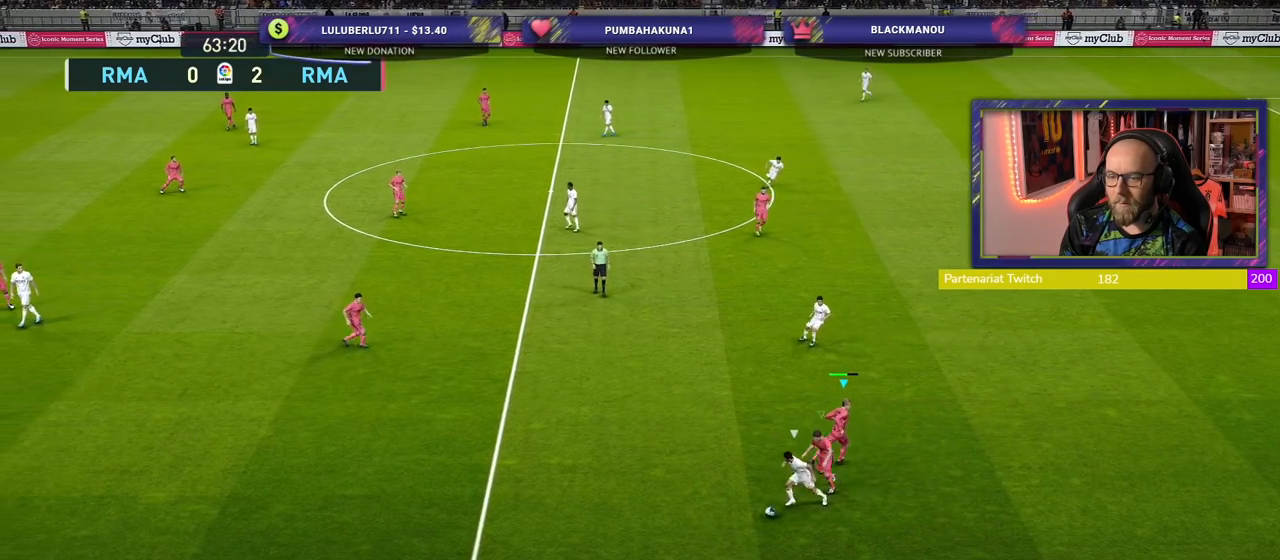
{"buttons": ["R2"], "left_stick": "left", "right_stick": "center", "events": [[120, "CROSS", "up"], [220, "L1", "down"], [380, "L1", "up"]]}